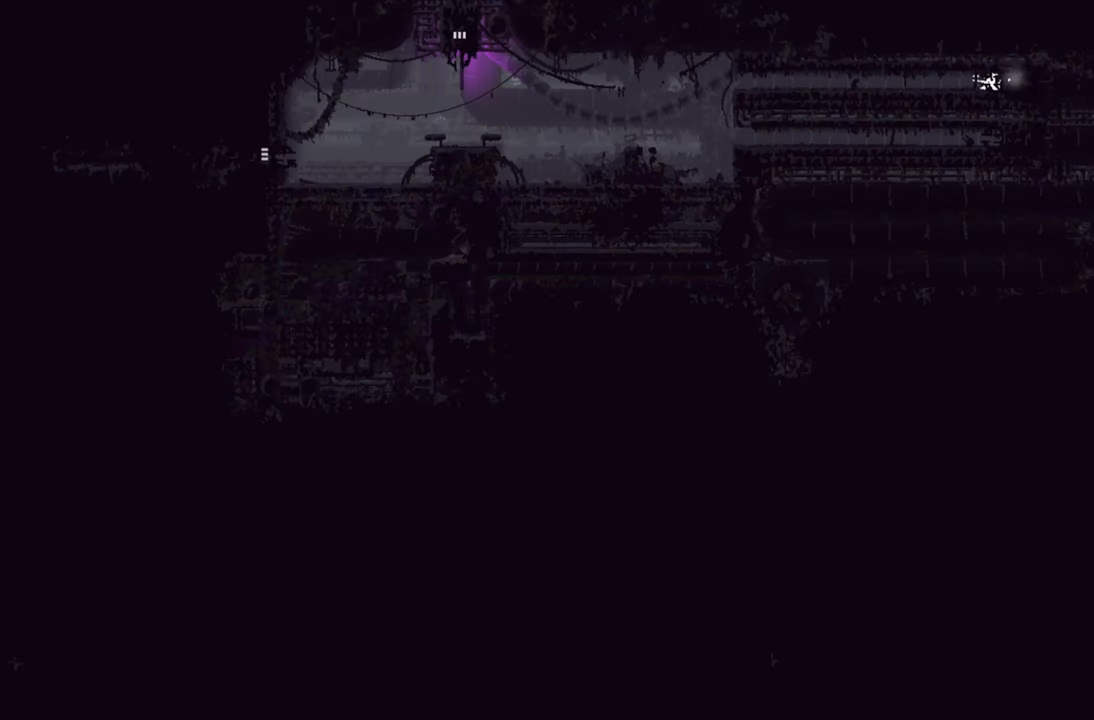
Gameplay with a controller (Xbox layout); each line is a JSON object with the inputs held at the frame after it. "events" lists button and stick changes between this image and that frame as [ms after this image, input, new state], when the widget could be followed in between.
{"buttons": [], "left_stick": "left", "right_stick": "center", "events": [[467, "left_stick", "left"]]}
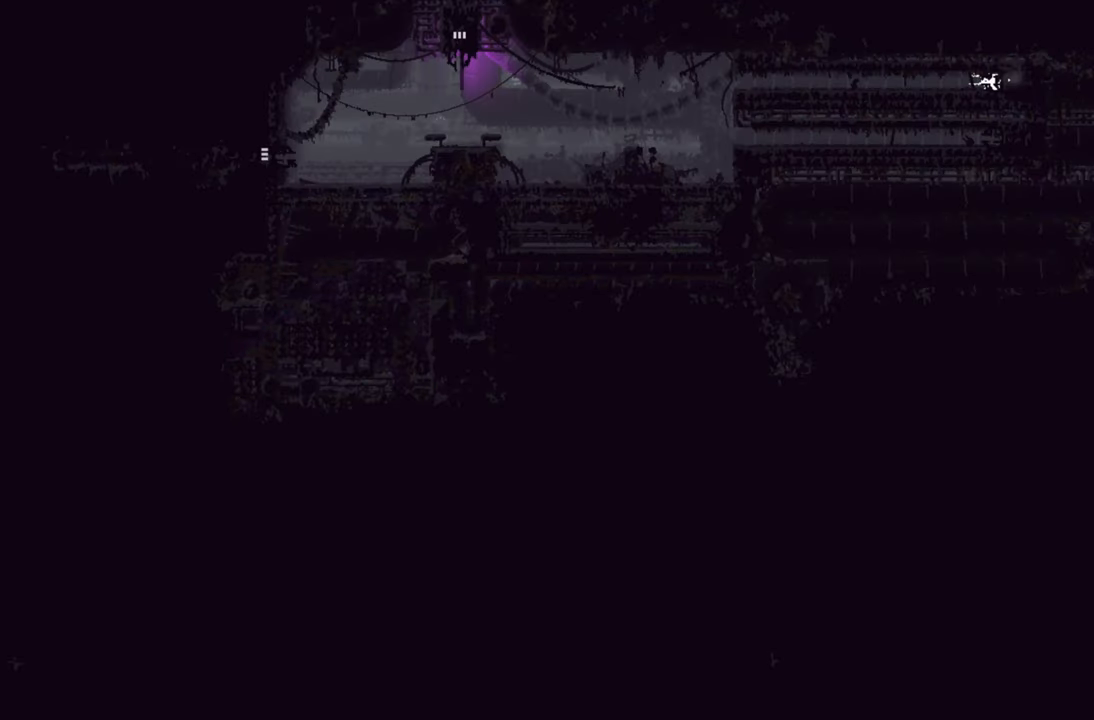
{"buttons": [], "left_stick": "left", "right_stick": "center", "events": []}
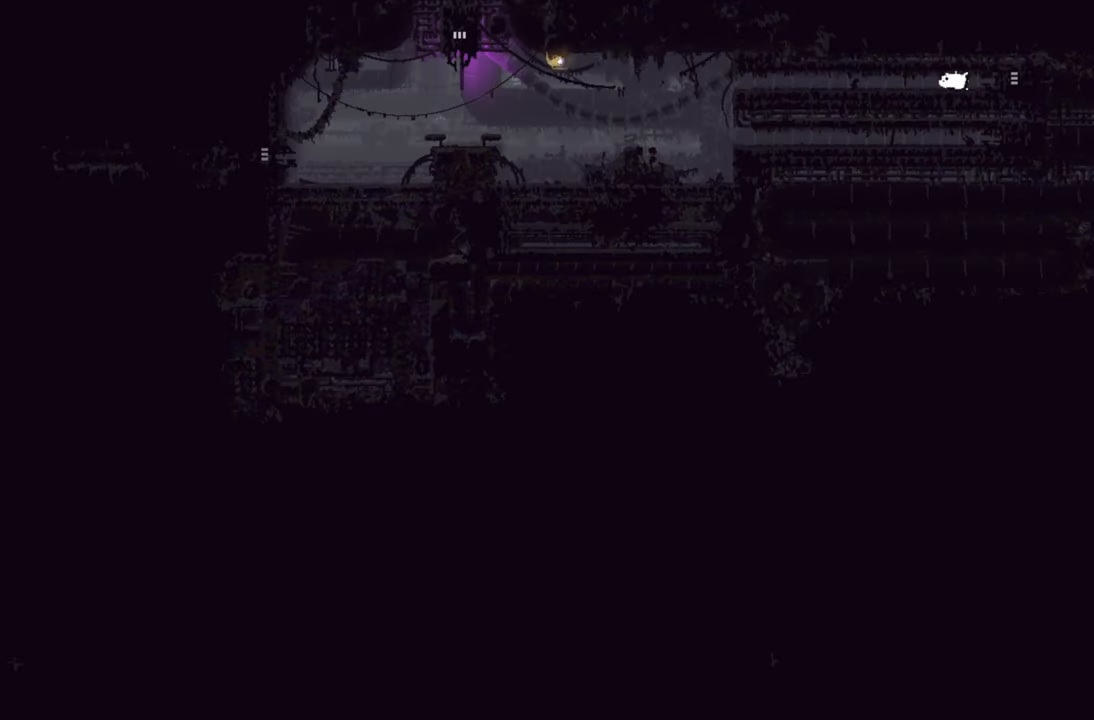
{"buttons": [], "left_stick": "left", "right_stick": "center", "events": []}
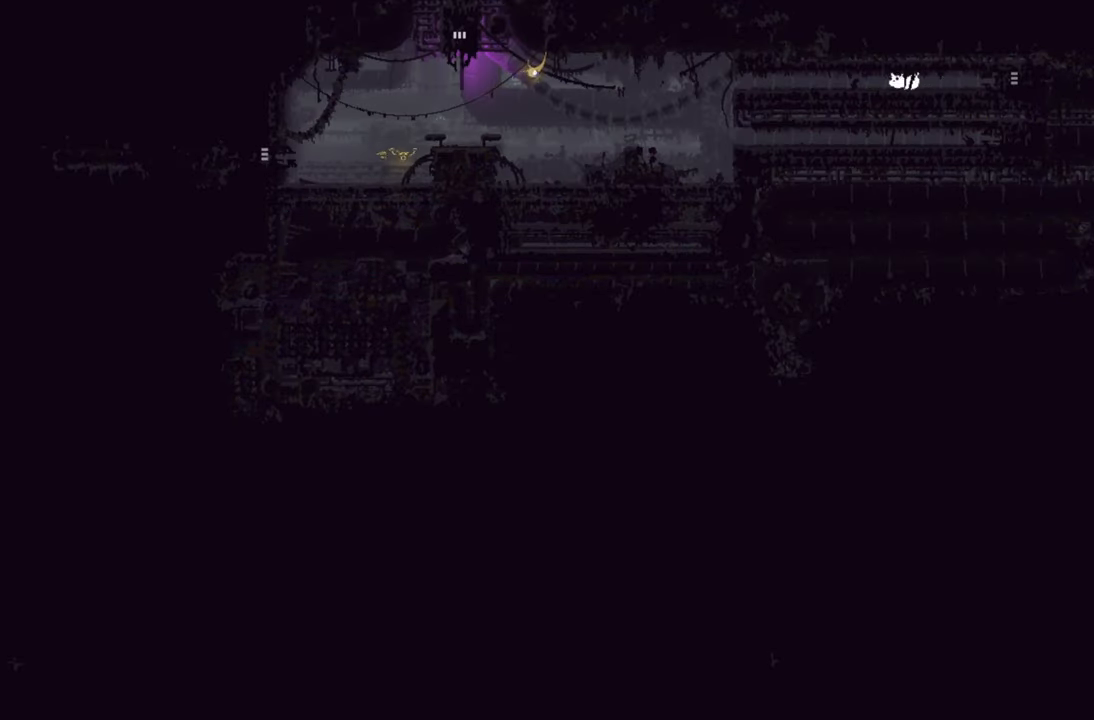
{"buttons": [], "left_stick": "left", "right_stick": "center", "events": []}
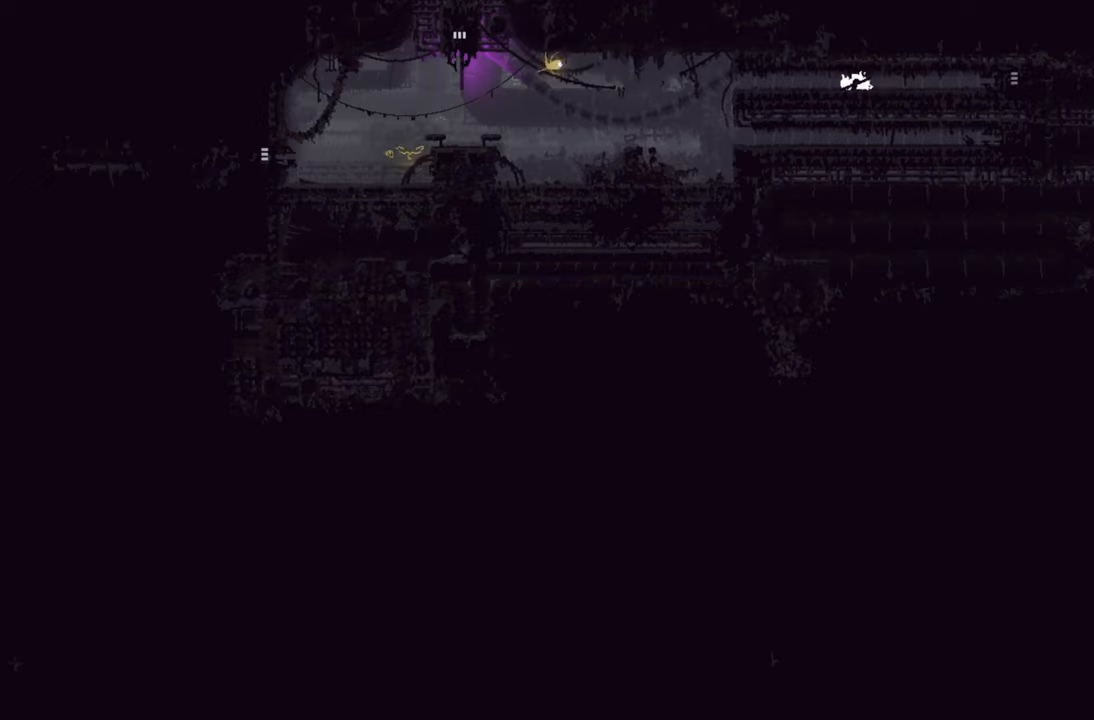
{"buttons": [], "left_stick": "left", "right_stick": "center", "events": []}
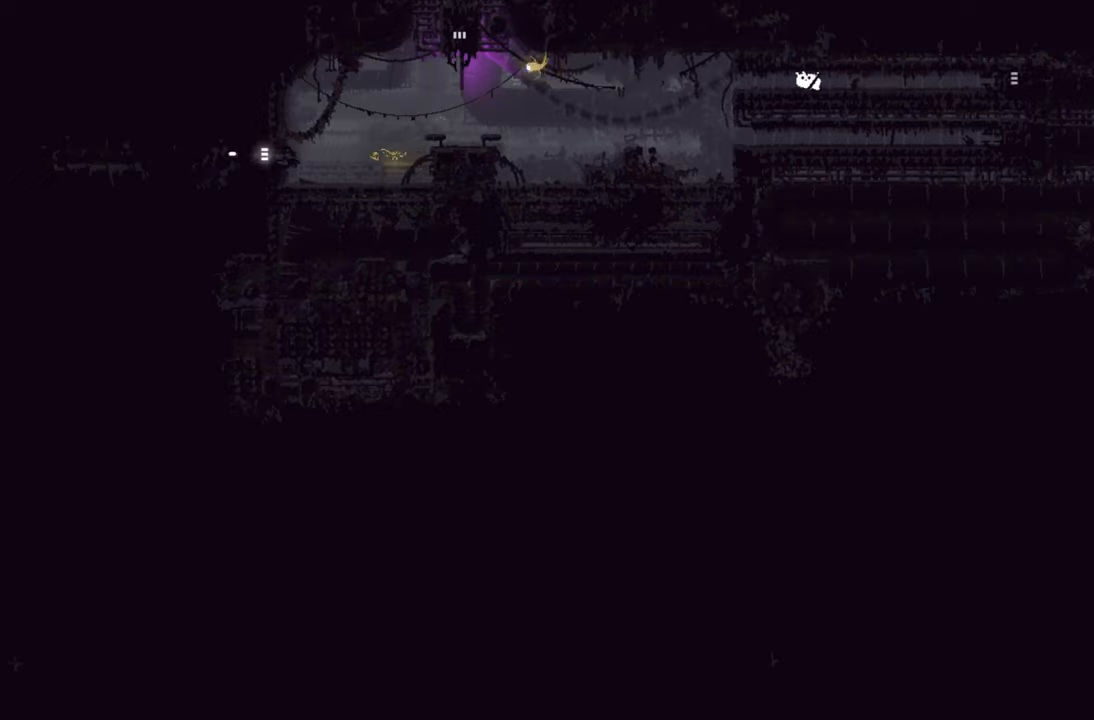
{"buttons": [], "left_stick": "left", "right_stick": "center", "events": []}
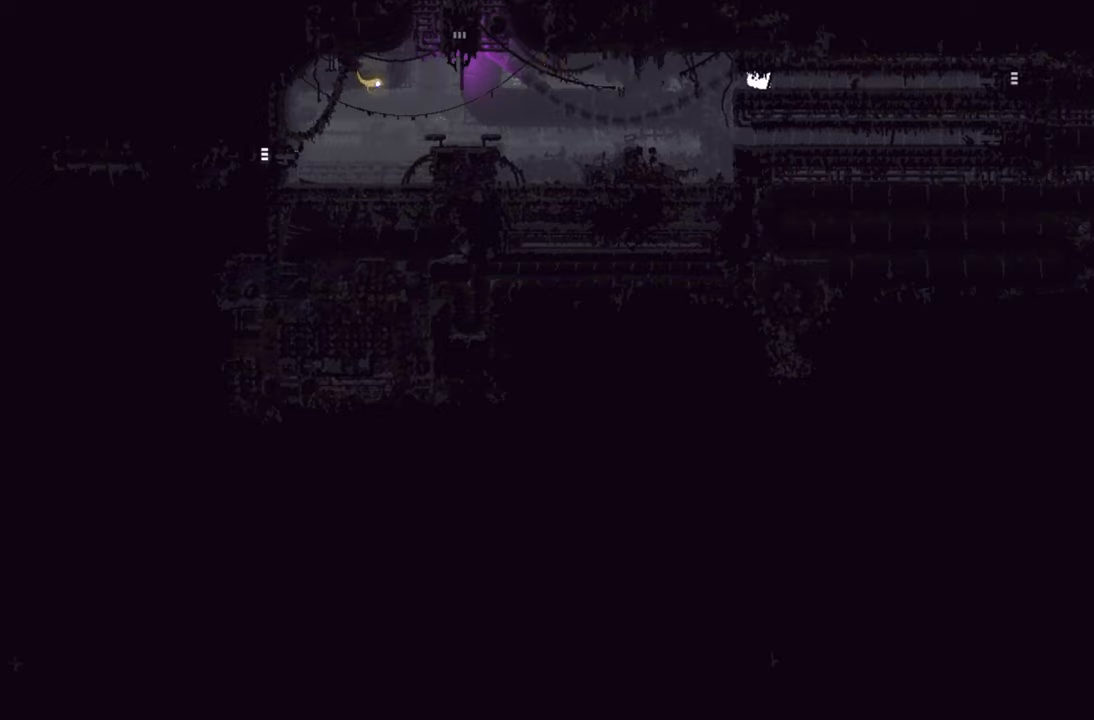
{"buttons": [], "left_stick": "left", "right_stick": "center", "events": []}
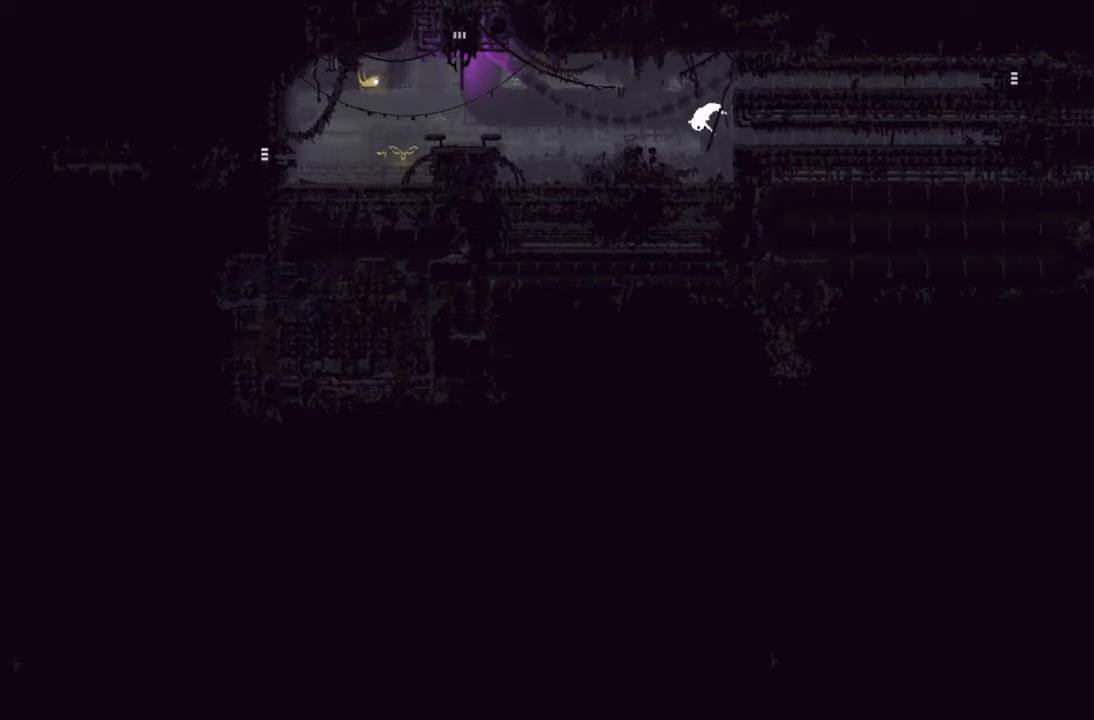
{"buttons": [], "left_stick": "left", "right_stick": "center", "events": []}
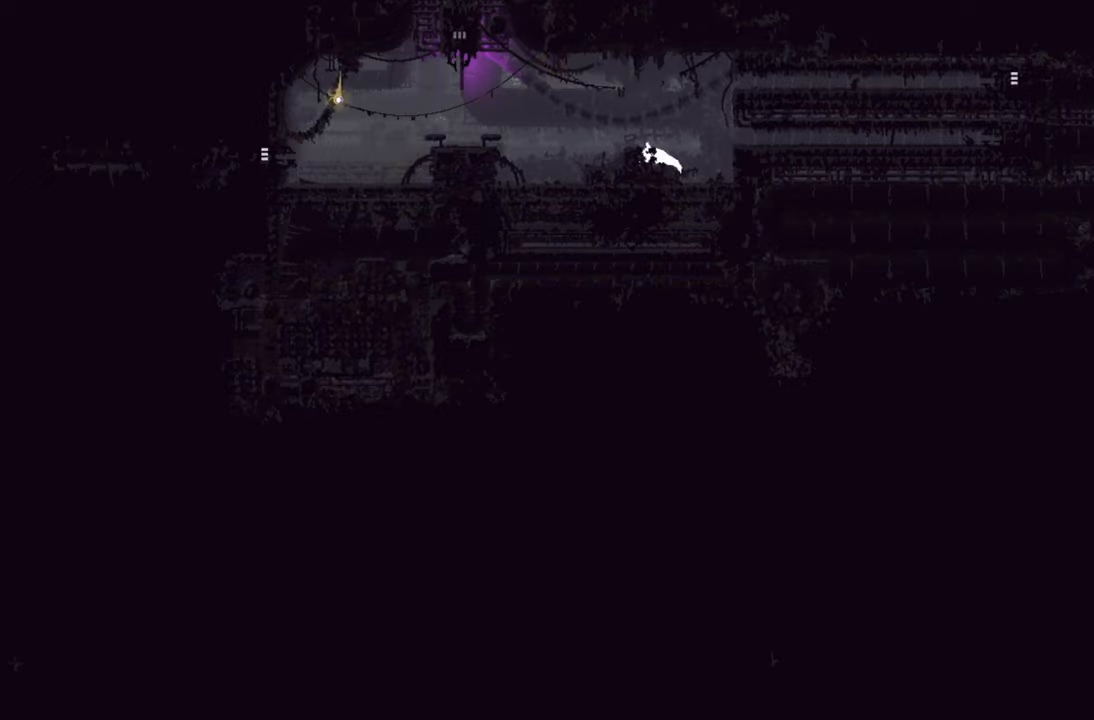
{"buttons": ["A"], "left_stick": "left", "right_stick": "center", "events": [[266, "A", "down"]]}
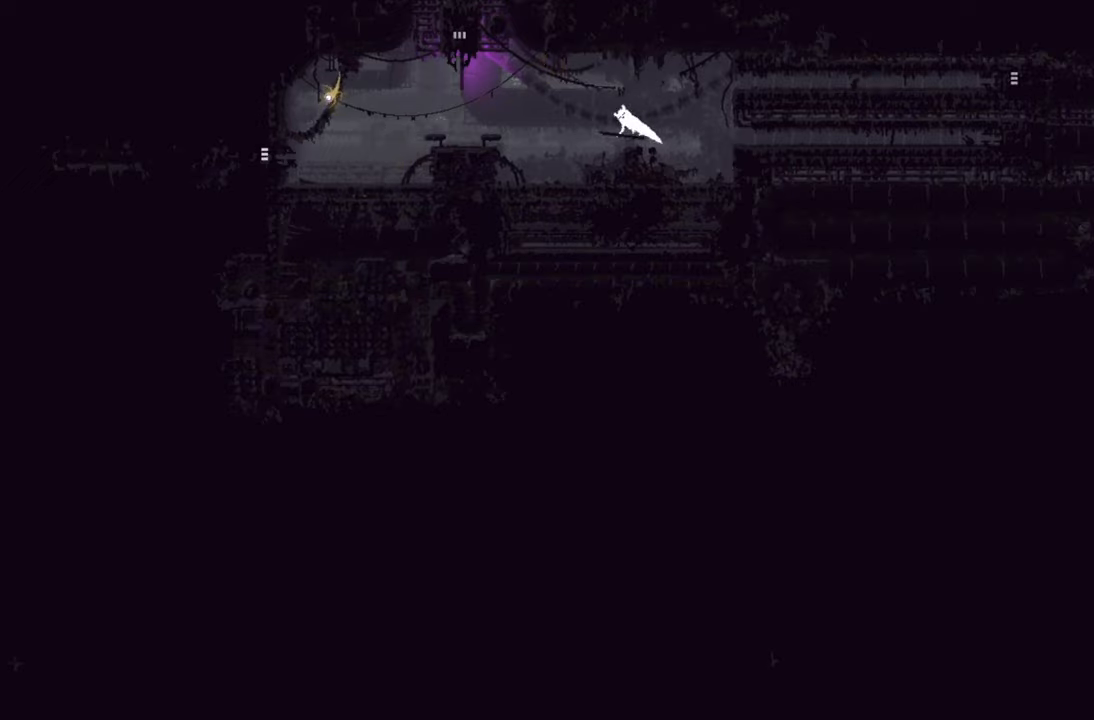
{"buttons": [], "left_stick": "left", "right_stick": "center", "events": [[116, "A", "up"]]}
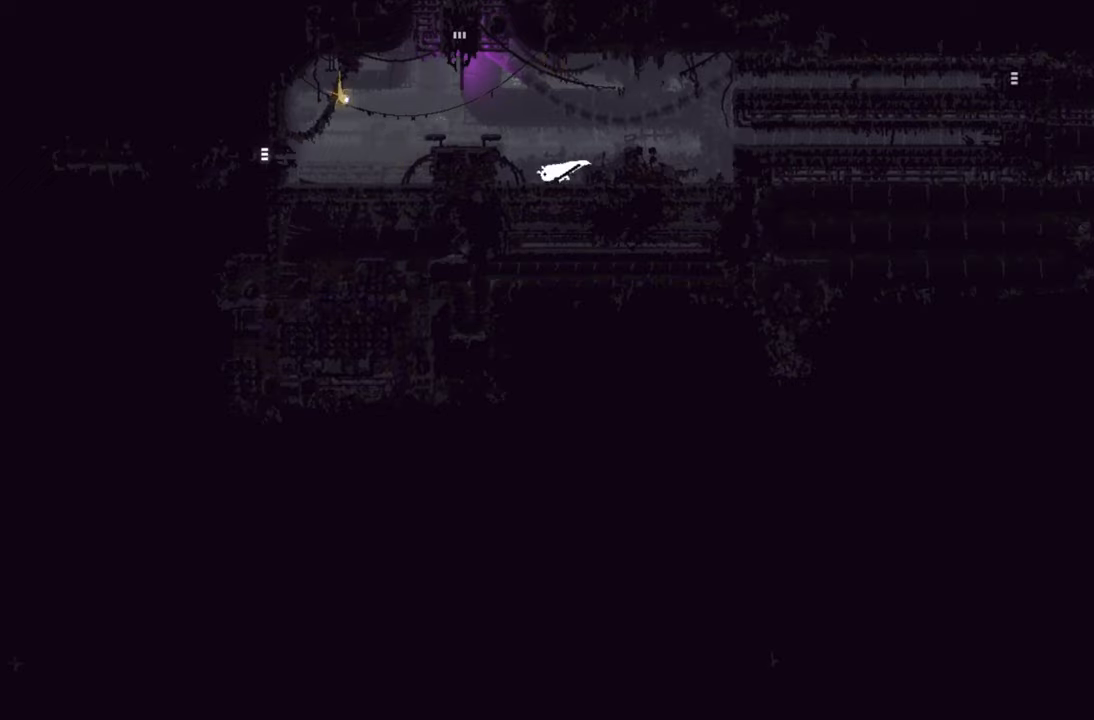
{"buttons": [], "left_stick": "left", "right_stick": "center", "events": [[83, "A", "down"], [500, "A", "up"]]}
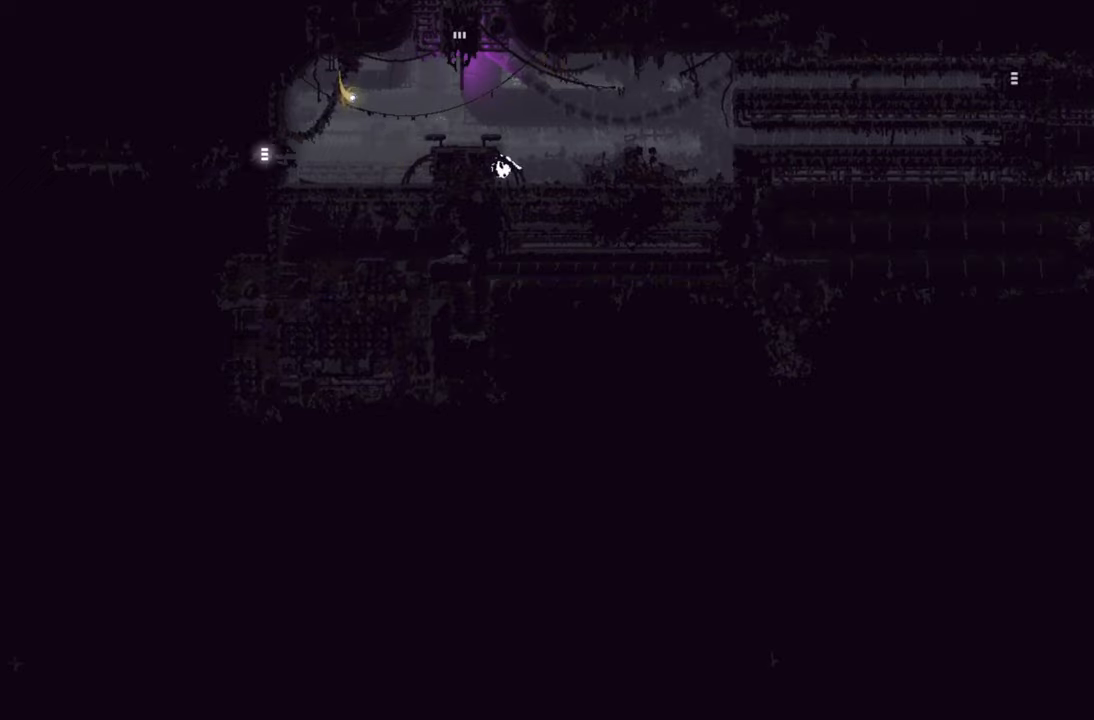
{"buttons": ["A"], "left_stick": "left", "right_stick": "center", "events": [[116, "A", "down"]]}
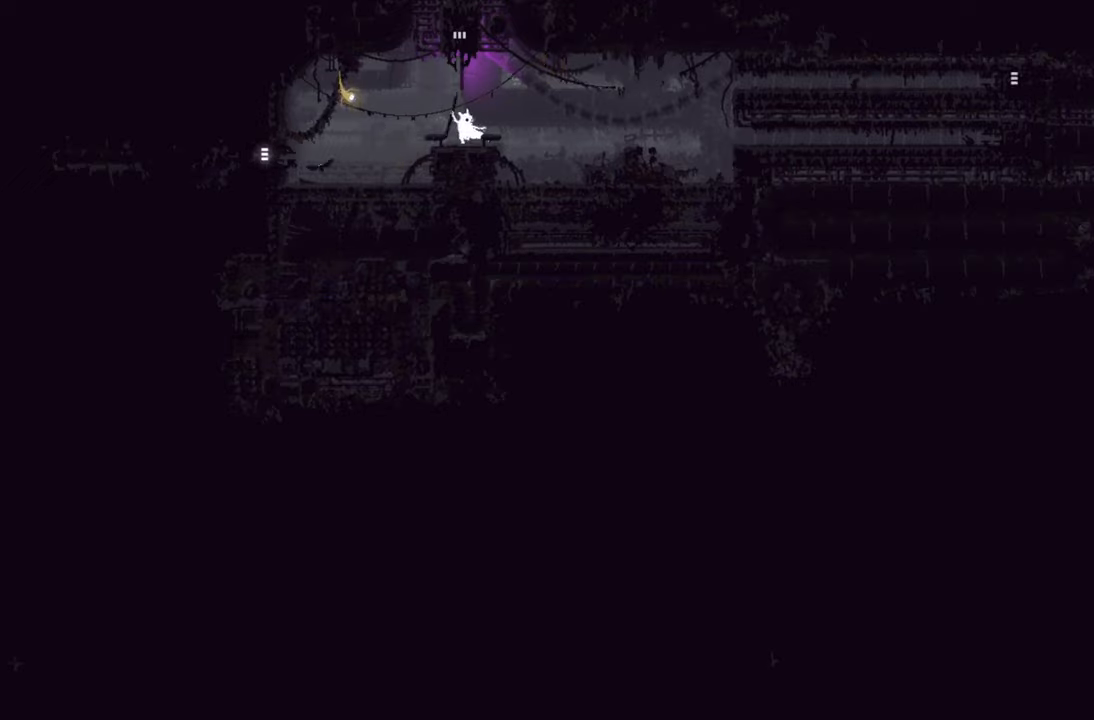
{"buttons": [], "left_stick": "left", "right_stick": "center", "events": [[16, "A", "up"]]}
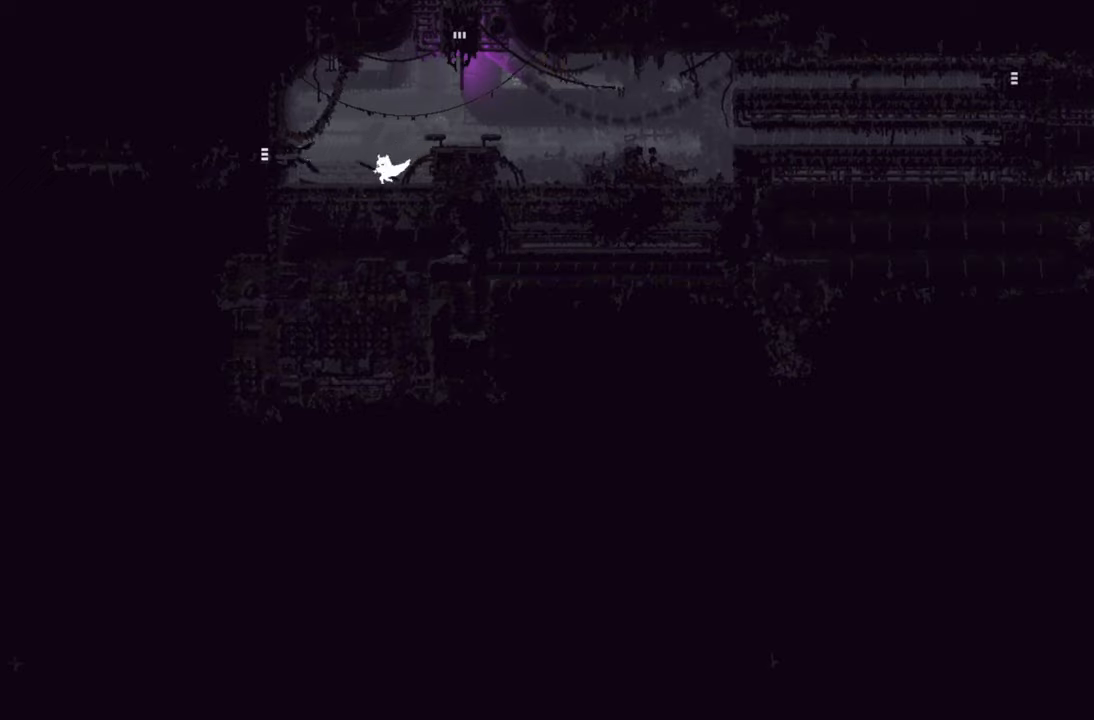
{"buttons": [], "left_stick": "left", "right_stick": "center", "events": []}
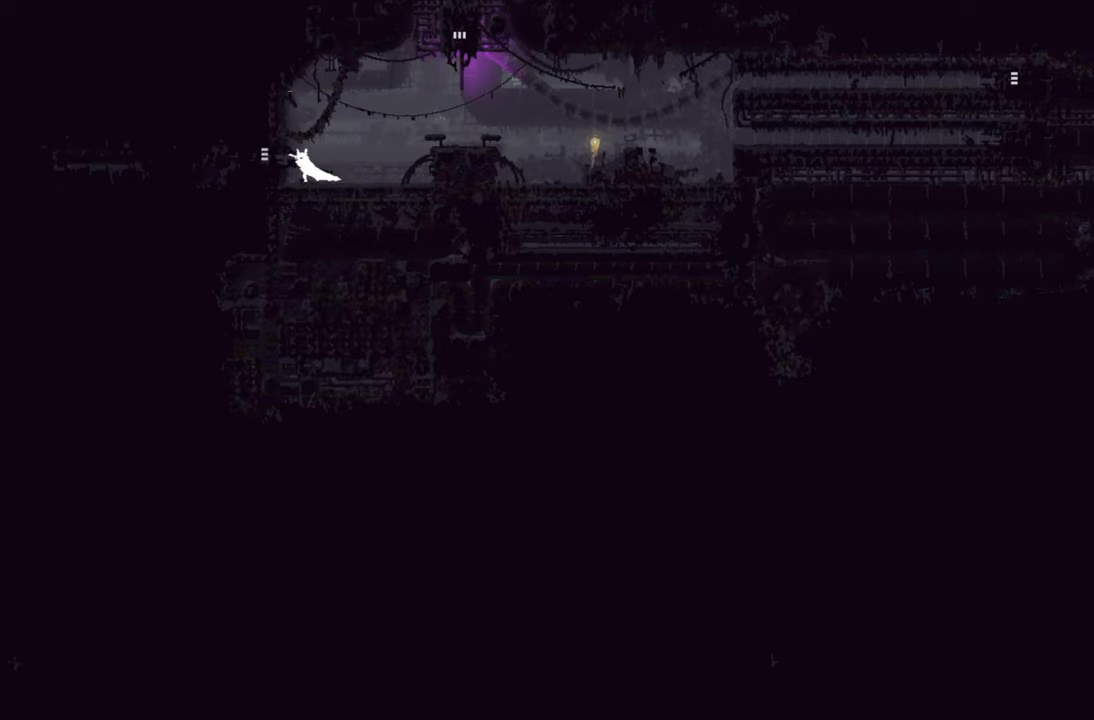
{"buttons": [], "left_stick": "left", "right_stick": "center", "events": []}
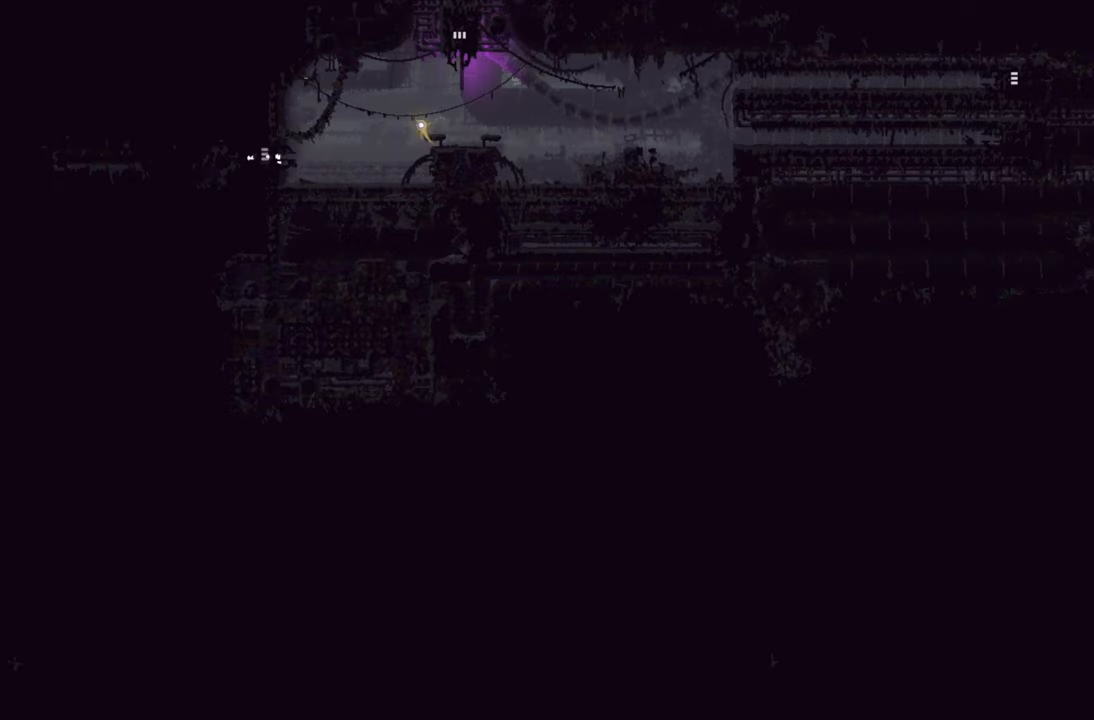
{"buttons": [], "left_stick": "left", "right_stick": "center", "events": []}
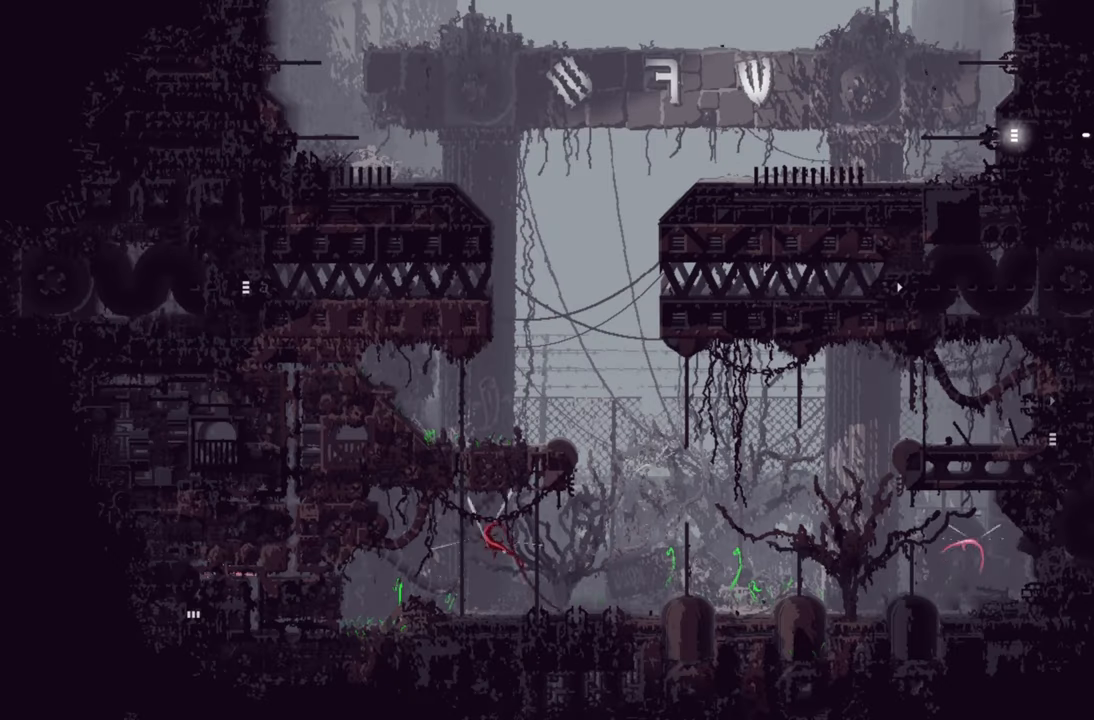
{"buttons": [], "left_stick": "left", "right_stick": "center", "events": []}
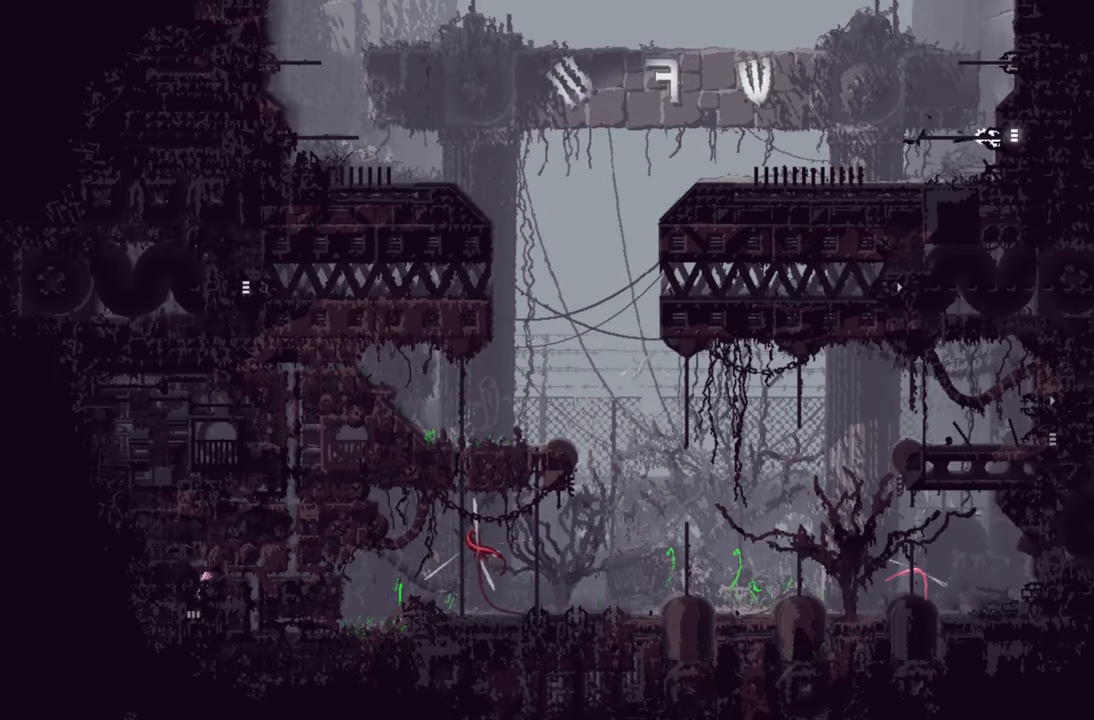
{"buttons": [], "left_stick": "center", "right_stick": "center", "events": [[250, "left_stick", "center"]]}
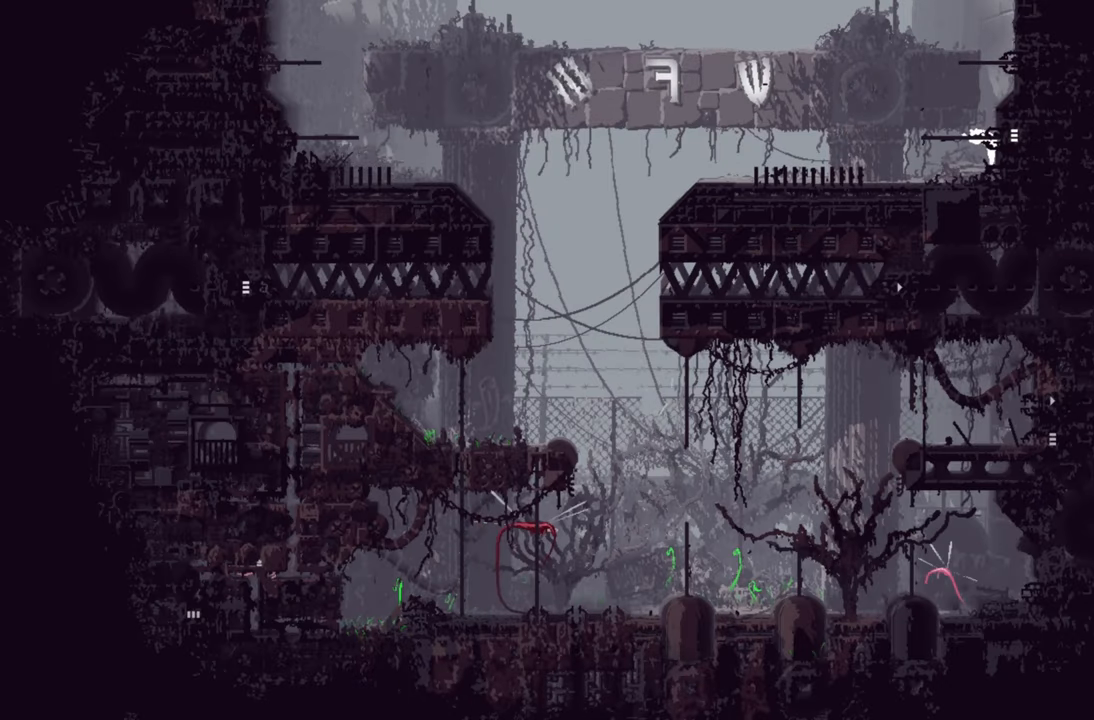
{"buttons": [], "left_stick": "center", "right_stick": "center", "events": [[267, "left_stick", "right"], [433, "left_stick", "center"]]}
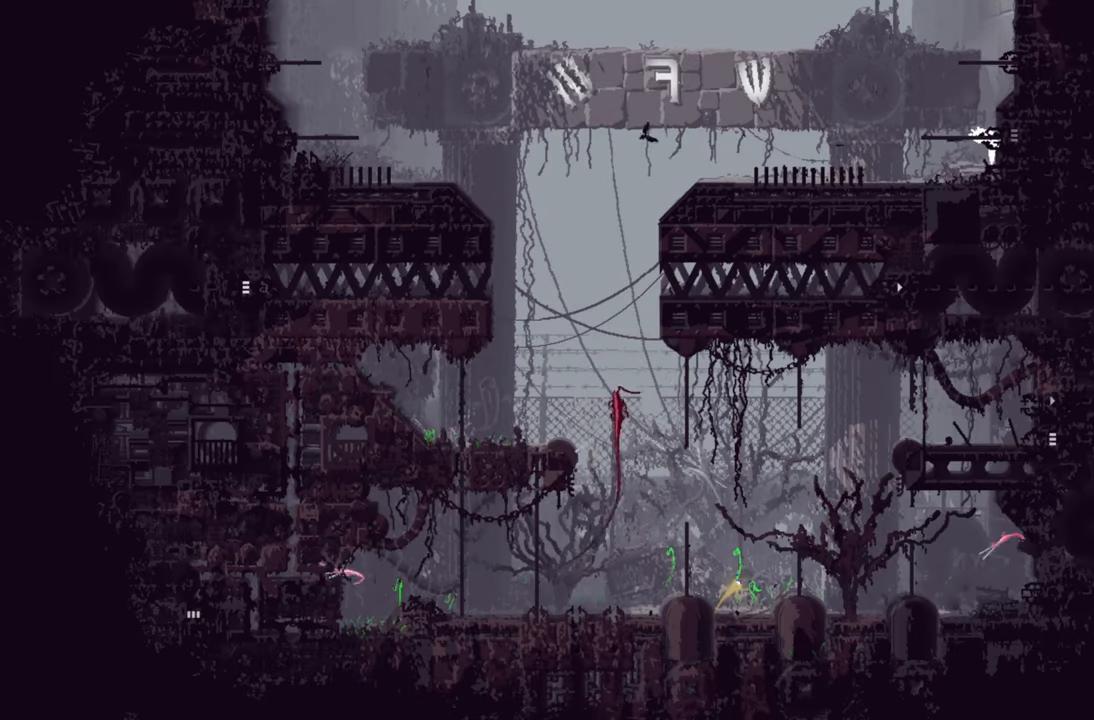
{"buttons": [], "left_stick": "center", "right_stick": "center", "events": []}
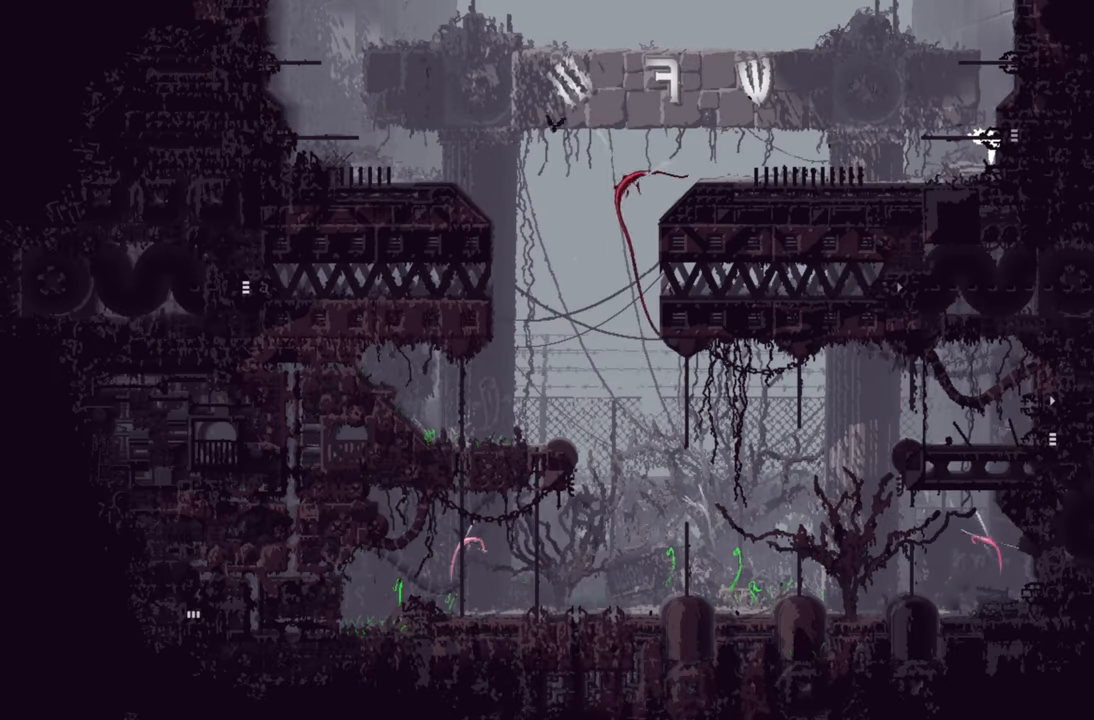
{"buttons": [], "left_stick": "right", "right_stick": "center", "events": [[183, "left_stick", "right"]]}
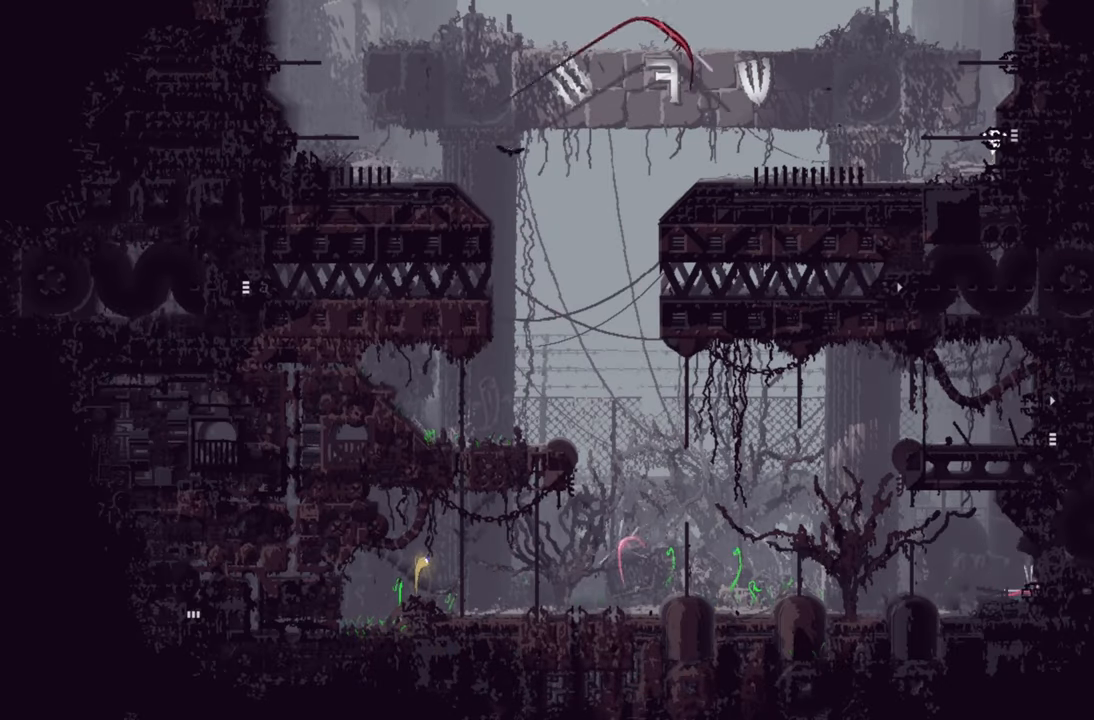
{"buttons": [], "left_stick": "right", "right_stick": "center", "events": []}